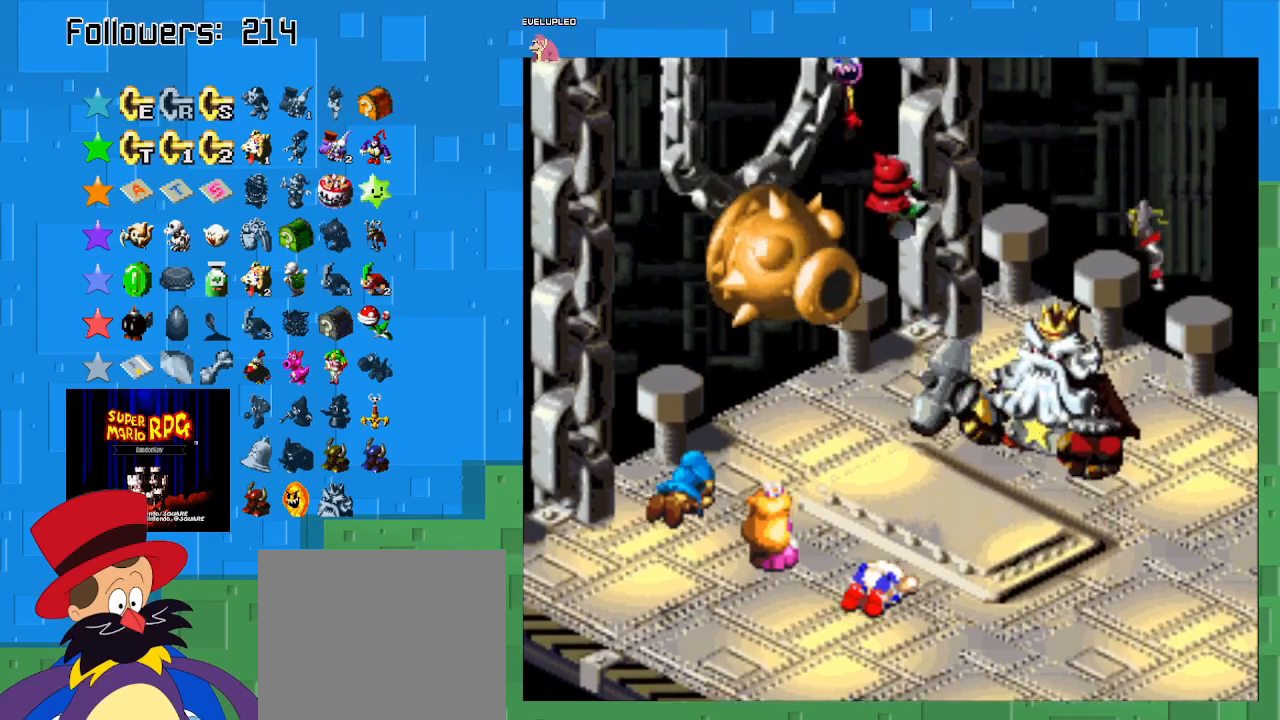
Gameplay with a controller (PlayStation layout); each line is a JSON object with the inputs held at the frame after it. "events" lists button and stick changes between this image and that frame as [ms after this image, input, new state], when the widget could be followed in between. Not read: L3 R3.
{"buttons": [], "left_stick": "center", "right_stick": "center", "events": []}
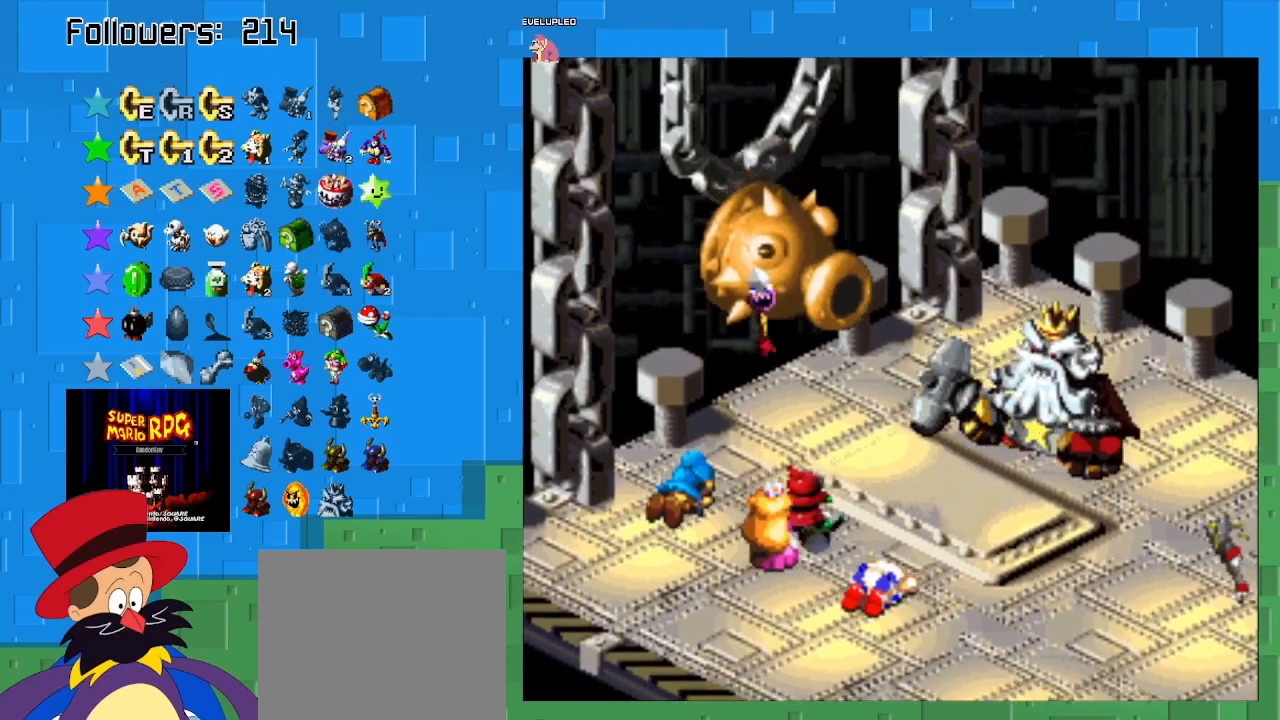
{"buttons": [], "left_stick": "center", "right_stick": "center", "events": []}
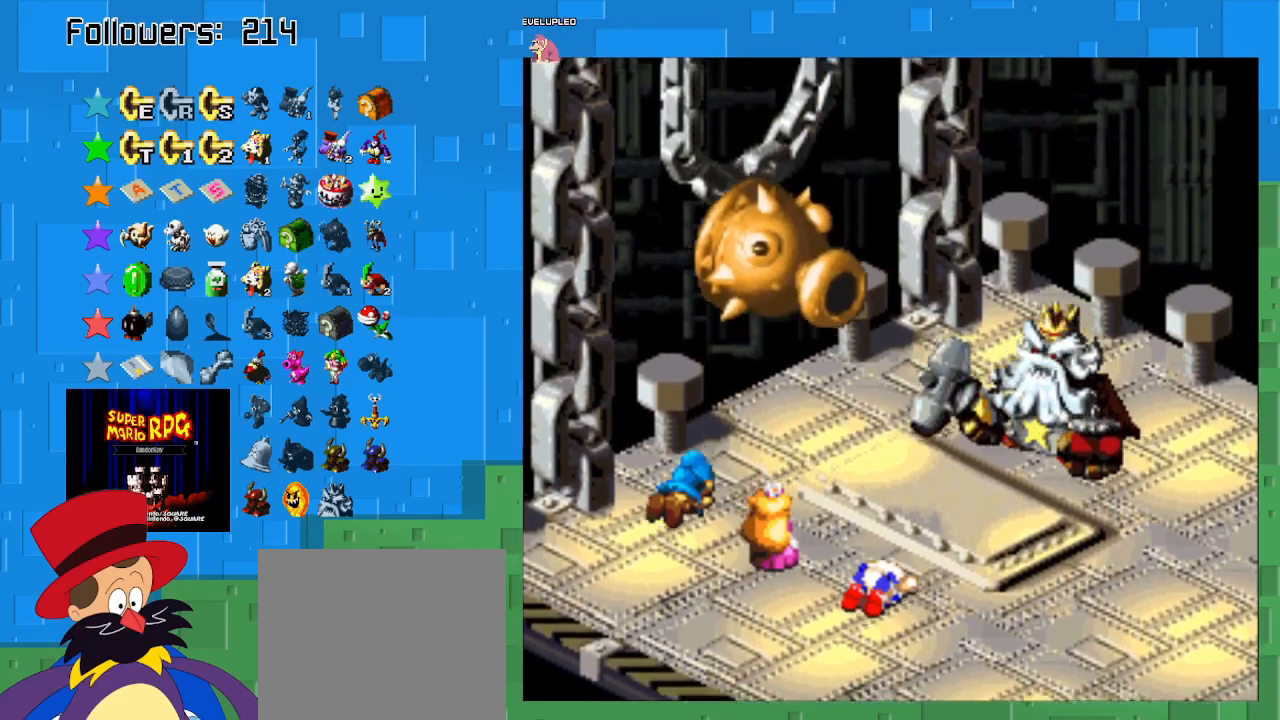
{"buttons": [], "left_stick": "center", "right_stick": "center", "events": []}
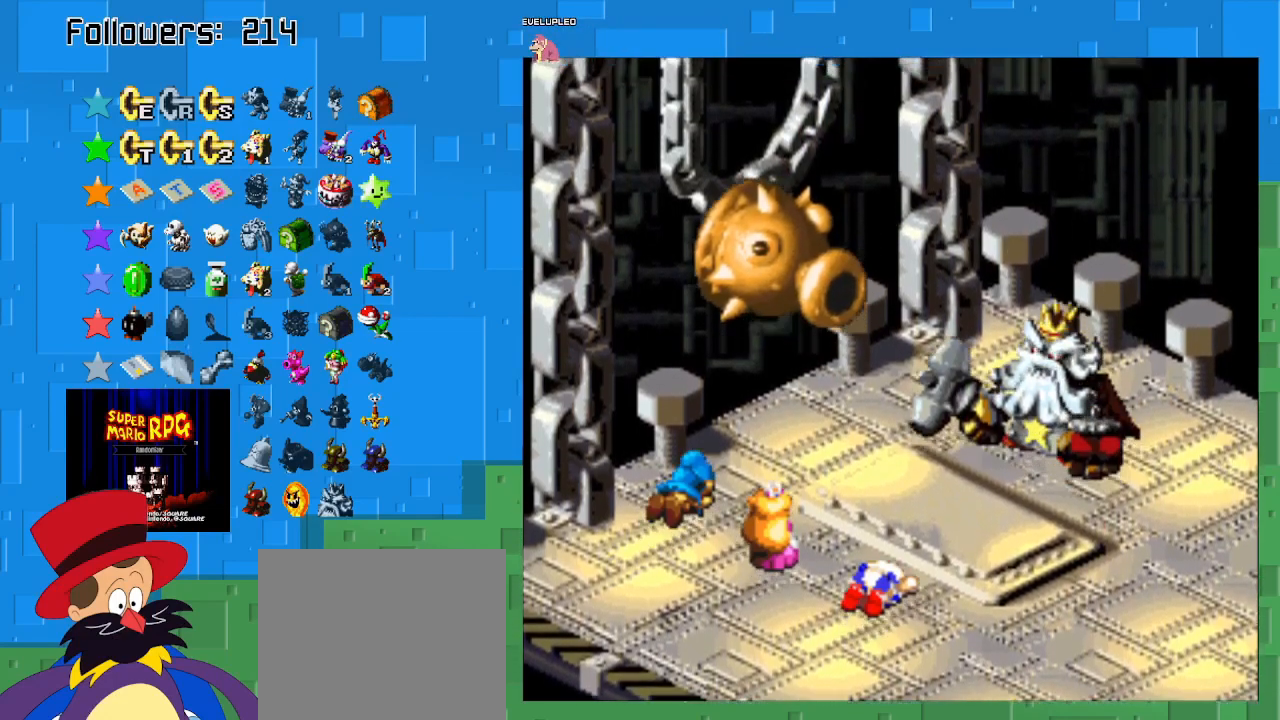
{"buttons": [], "left_stick": "center", "right_stick": "center", "events": []}
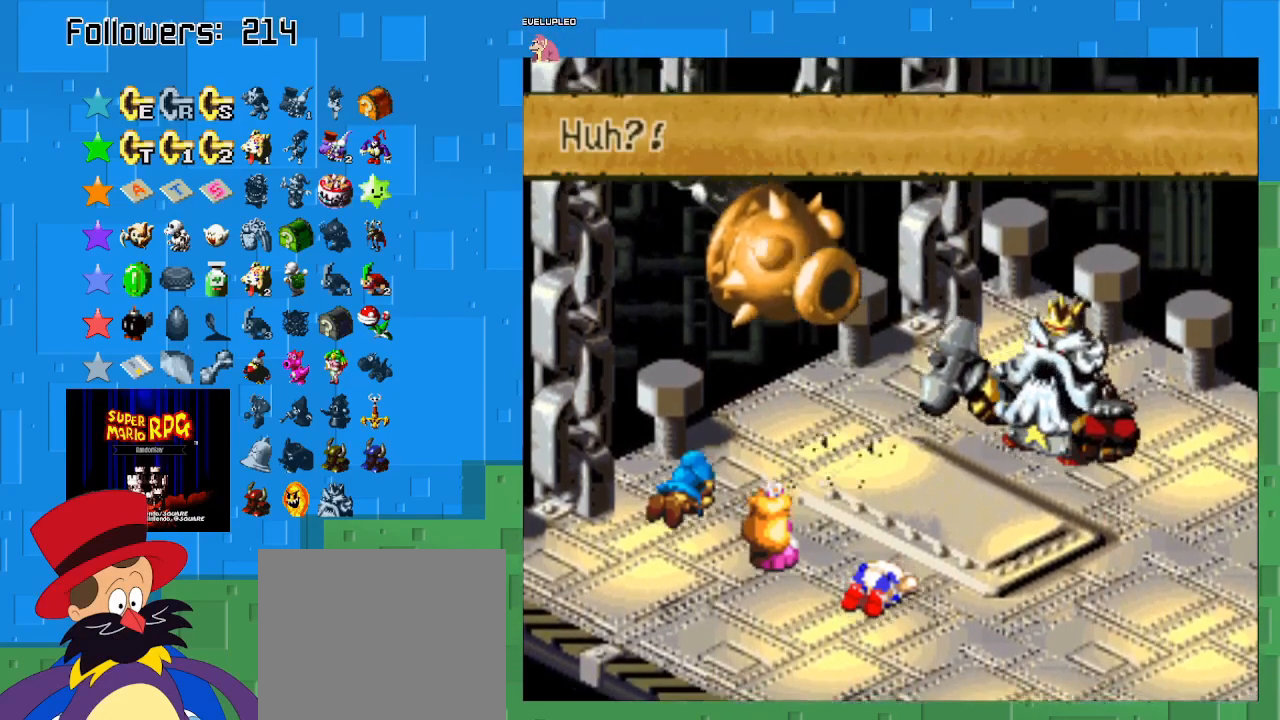
{"buttons": ["CIRCLE"], "left_stick": "center", "right_stick": "center", "events": [[200, "CIRCLE", "down"], [333, "CIRCLE", "up"], [433, "CIRCLE", "down"]]}
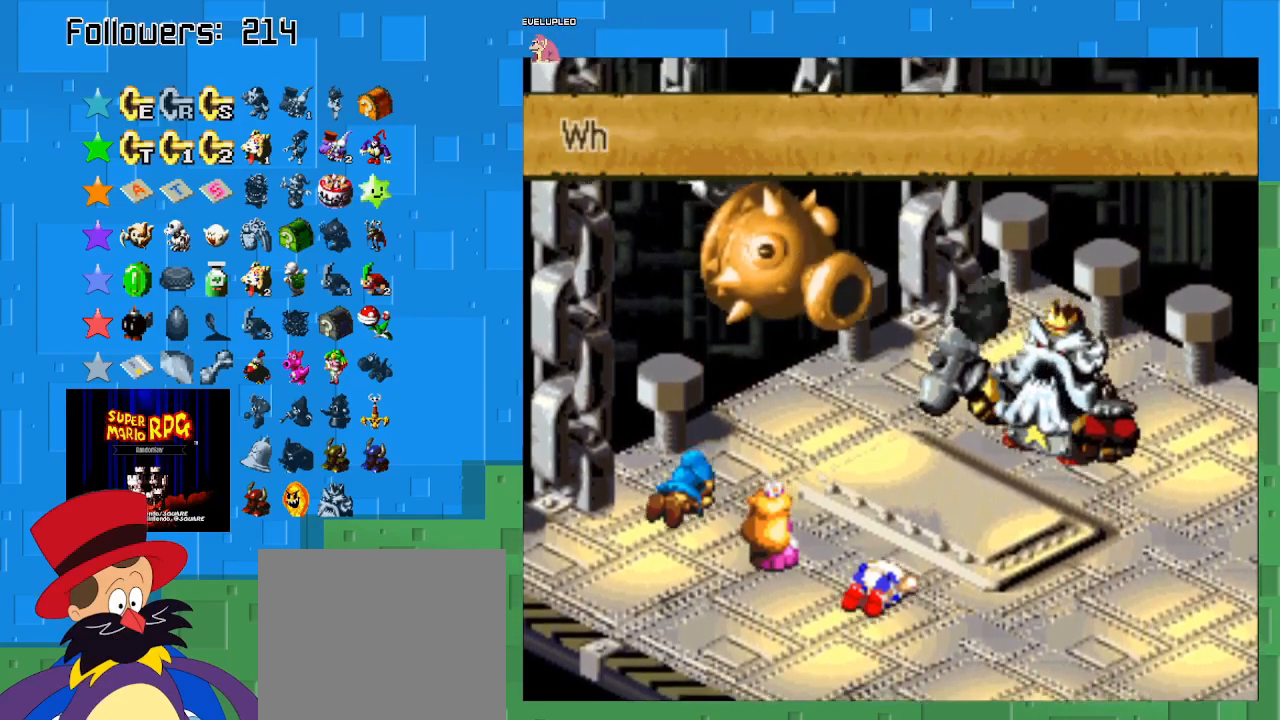
{"buttons": [], "left_stick": "center", "right_stick": "center", "events": [[100, "CIRCLE", "up"], [167, "CIRCLE", "down"], [300, "CIRCLE", "up"], [400, "CIRCLE", "down"], [500, "CIRCLE", "up"]]}
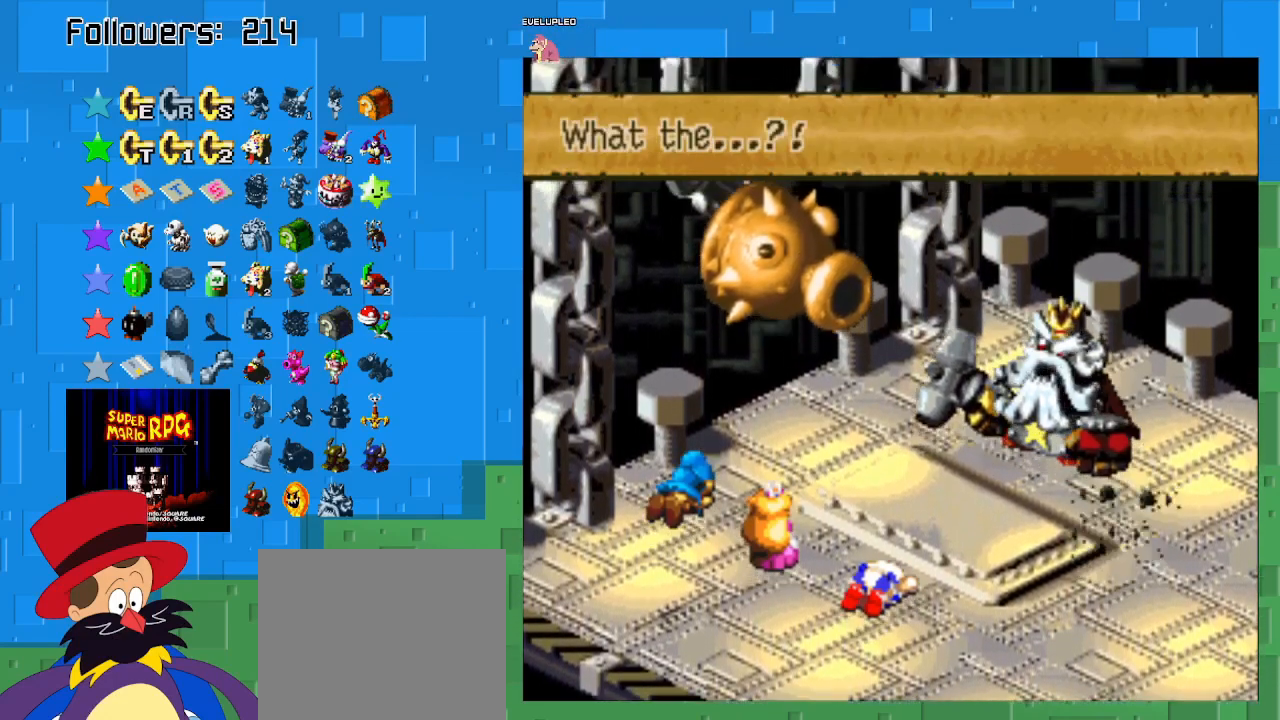
{"buttons": ["CIRCLE"], "left_stick": "center", "right_stick": "center", "events": [[100, "CIRCLE", "down"], [200, "CIRCLE", "up"], [300, "CIRCLE", "down"], [400, "CIRCLE", "up"], [500, "CIRCLE", "down"]]}
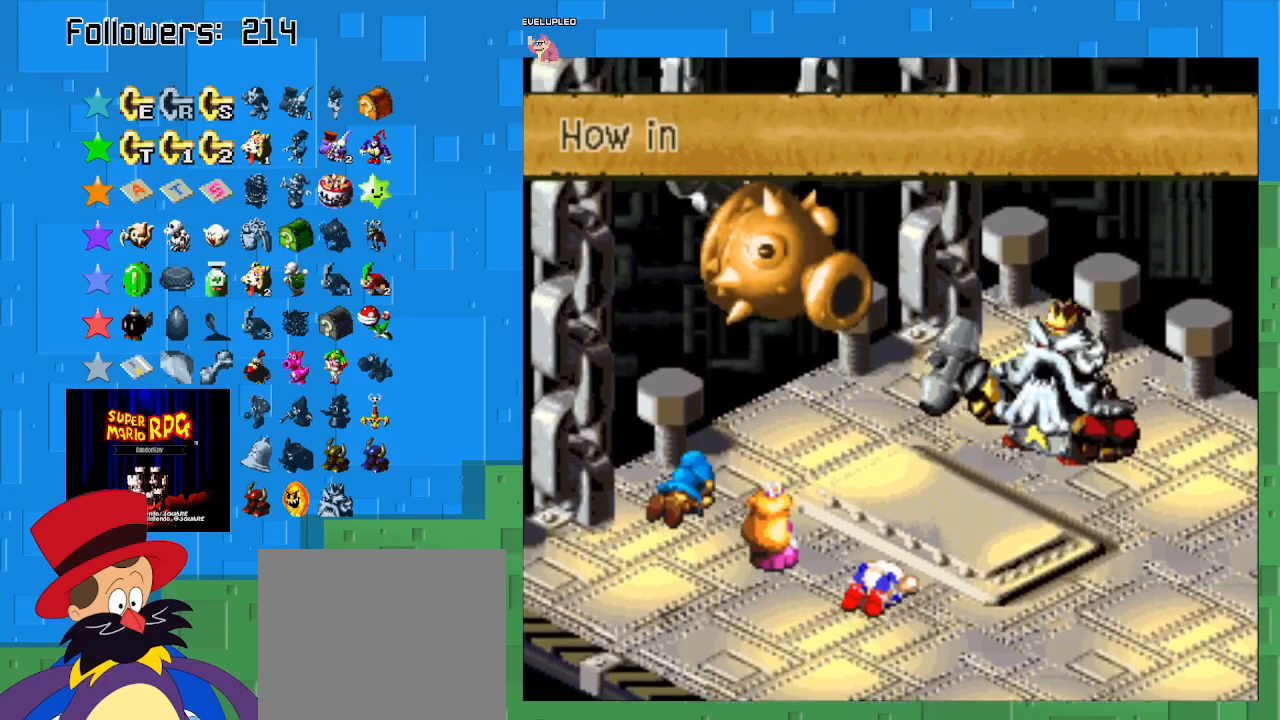
{"buttons": [], "left_stick": "center", "right_stick": "center", "events": [[100, "CIRCLE", "up"], [167, "CIRCLE", "down"], [300, "CIRCLE", "up"], [367, "CIRCLE", "down"], [467, "CIRCLE", "up"]]}
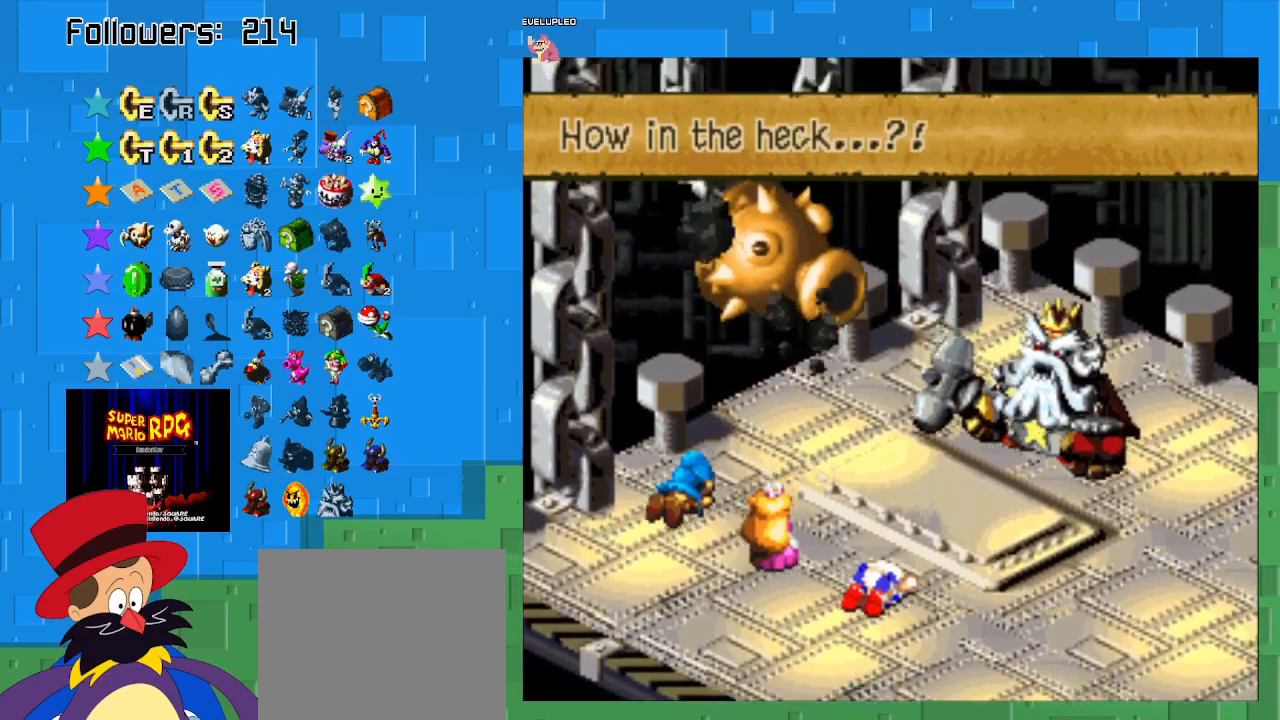
{"buttons": ["CIRCLE"], "left_stick": "center", "right_stick": "center", "events": [[33, "CIRCLE", "down"], [167, "CIRCLE", "up"], [233, "CIRCLE", "down"], [333, "CIRCLE", "up"], [433, "CIRCLE", "down"]]}
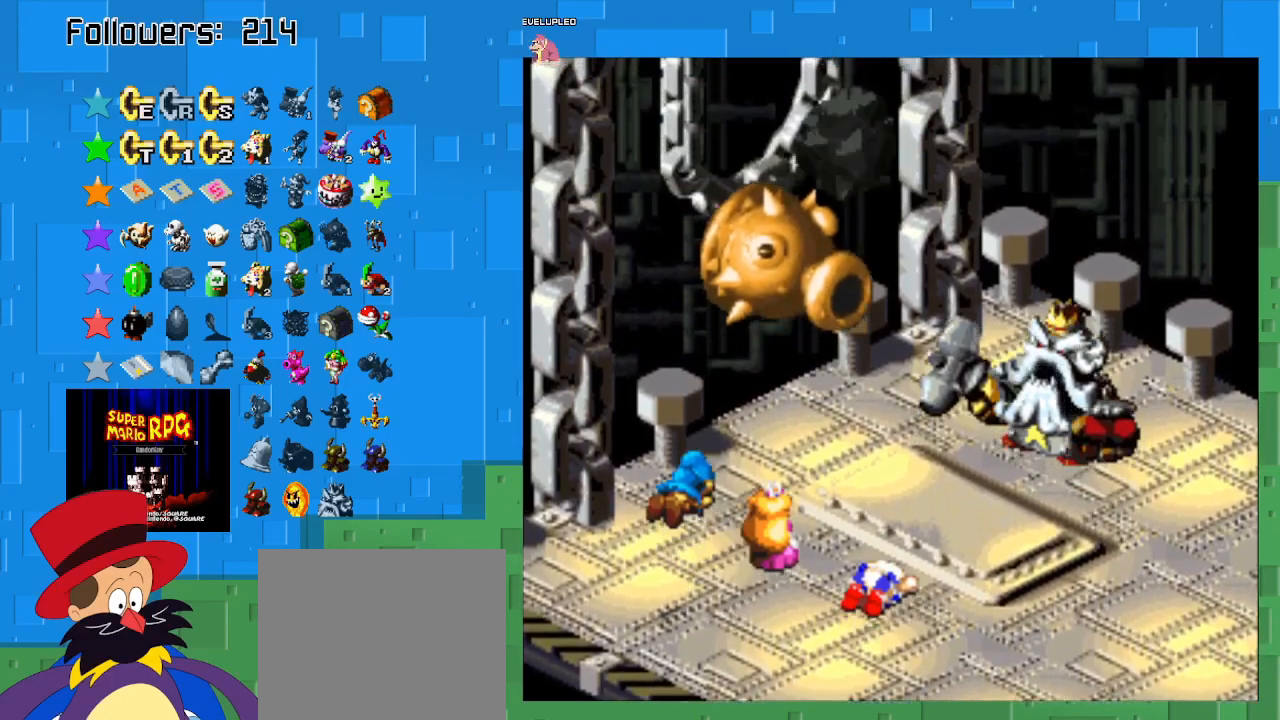
{"buttons": ["CIRCLE"], "left_stick": "center", "right_stick": "center", "events": [[33, "CIRCLE", "up"], [133, "CIRCLE", "down"], [233, "CIRCLE", "up"], [300, "CIRCLE", "down"], [400, "CIRCLE", "up"], [500, "CIRCLE", "down"]]}
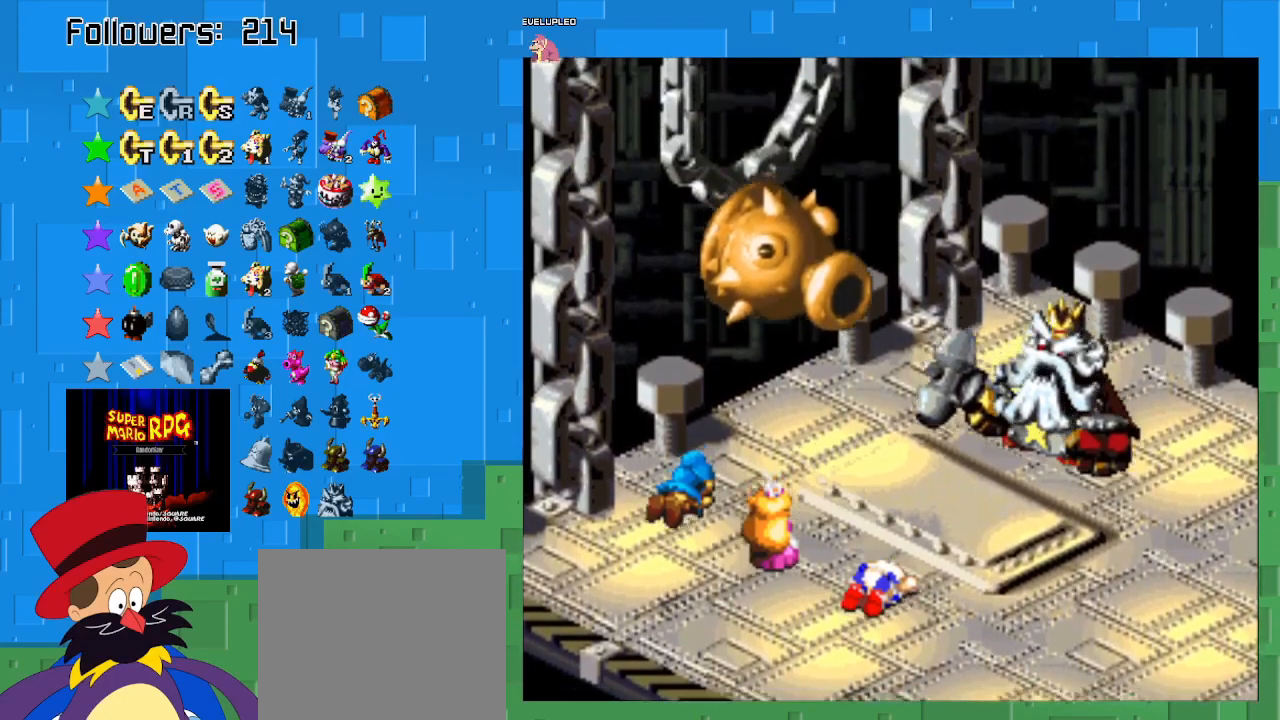
{"buttons": [], "left_stick": "center", "right_stick": "center", "events": [[100, "CIRCLE", "up"], [200, "CIRCLE", "down"], [300, "CIRCLE", "up"], [367, "CIRCLE", "down"], [500, "CIRCLE", "up"]]}
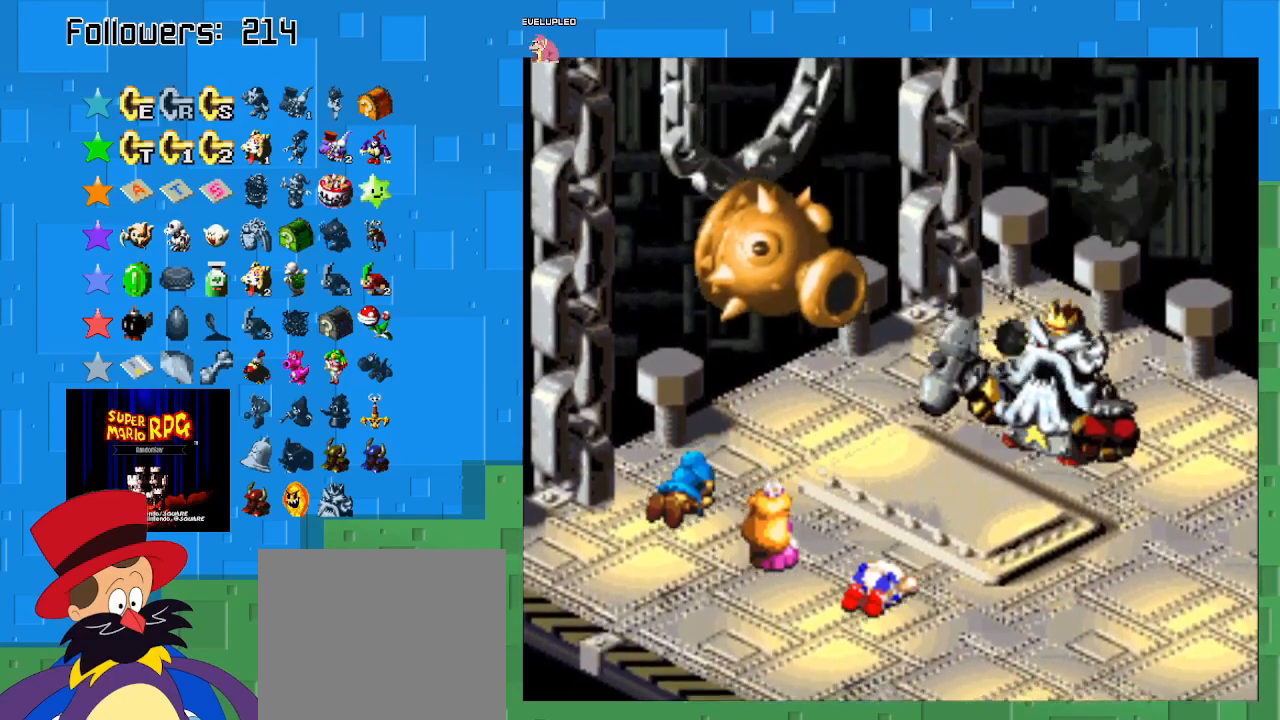
{"buttons": ["CIRCLE"], "left_stick": "center", "right_stick": "center", "events": [[100, "CIRCLE", "down"], [167, "CIRCLE", "up"], [267, "CIRCLE", "down"], [400, "CIRCLE", "up"], [500, "CIRCLE", "down"]]}
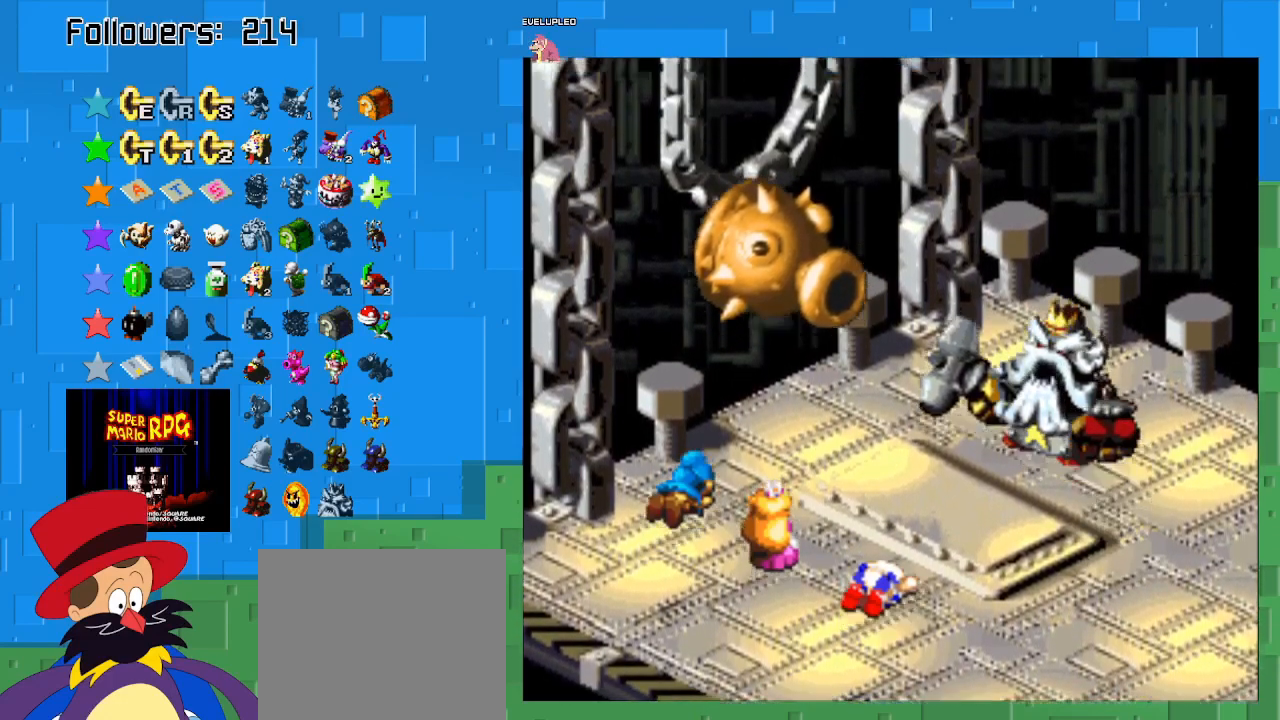
{"buttons": ["CIRCLE"], "left_stick": "center", "right_stick": "center", "events": [[133, "CIRCLE", "up"], [200, "CIRCLE", "down"], [333, "CIRCLE", "up"], [433, "CIRCLE", "down"]]}
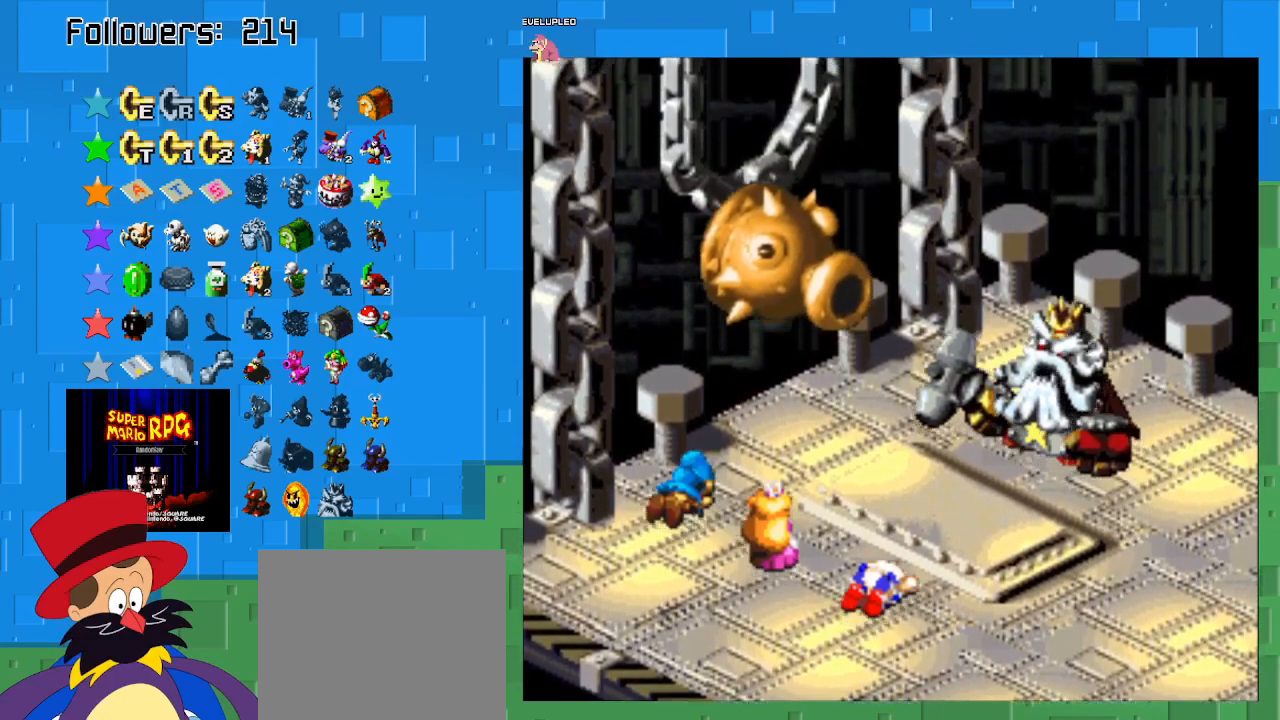
{"buttons": [], "left_stick": "center", "right_stick": "center", "events": [[33, "CIRCLE", "up"], [133, "CIRCLE", "down"], [267, "CIRCLE", "up"], [367, "CIRCLE", "down"], [500, "CIRCLE", "up"]]}
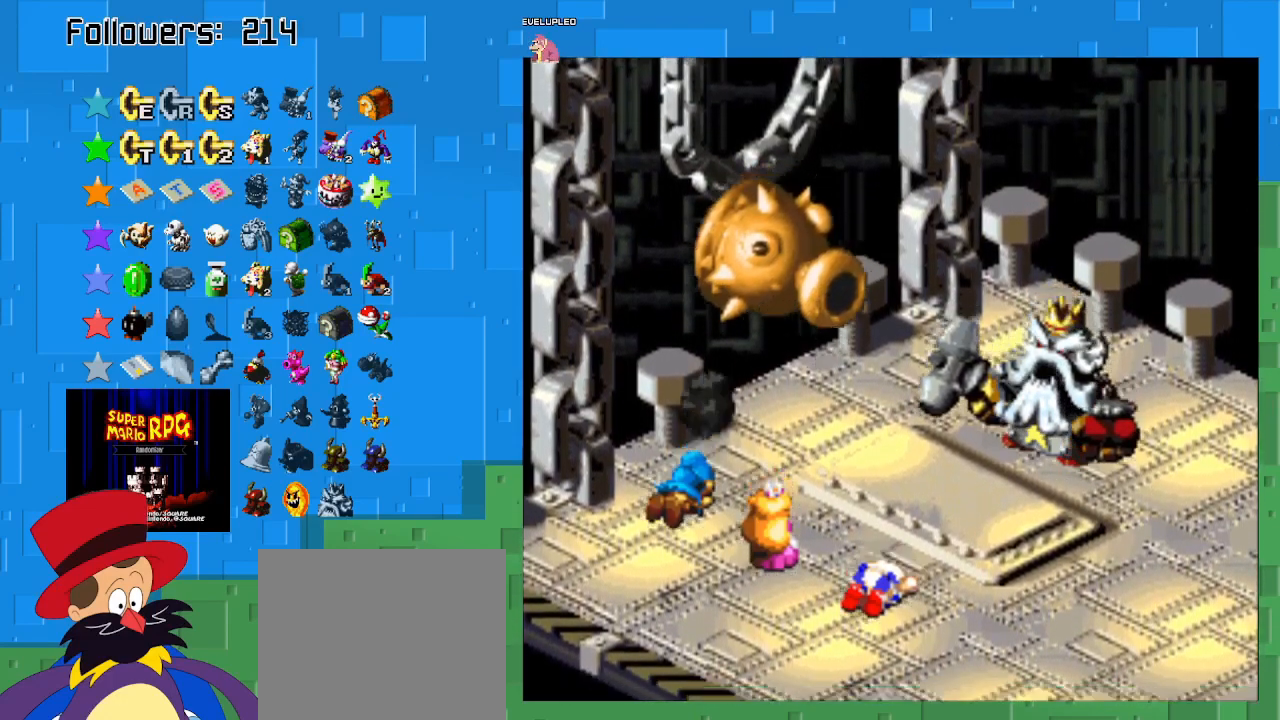
{"buttons": [], "left_stick": "center", "right_stick": "center", "events": [[100, "CIRCLE", "down"], [233, "CIRCLE", "up"], [367, "CIRCLE", "down"], [433, "CIRCLE", "up"]]}
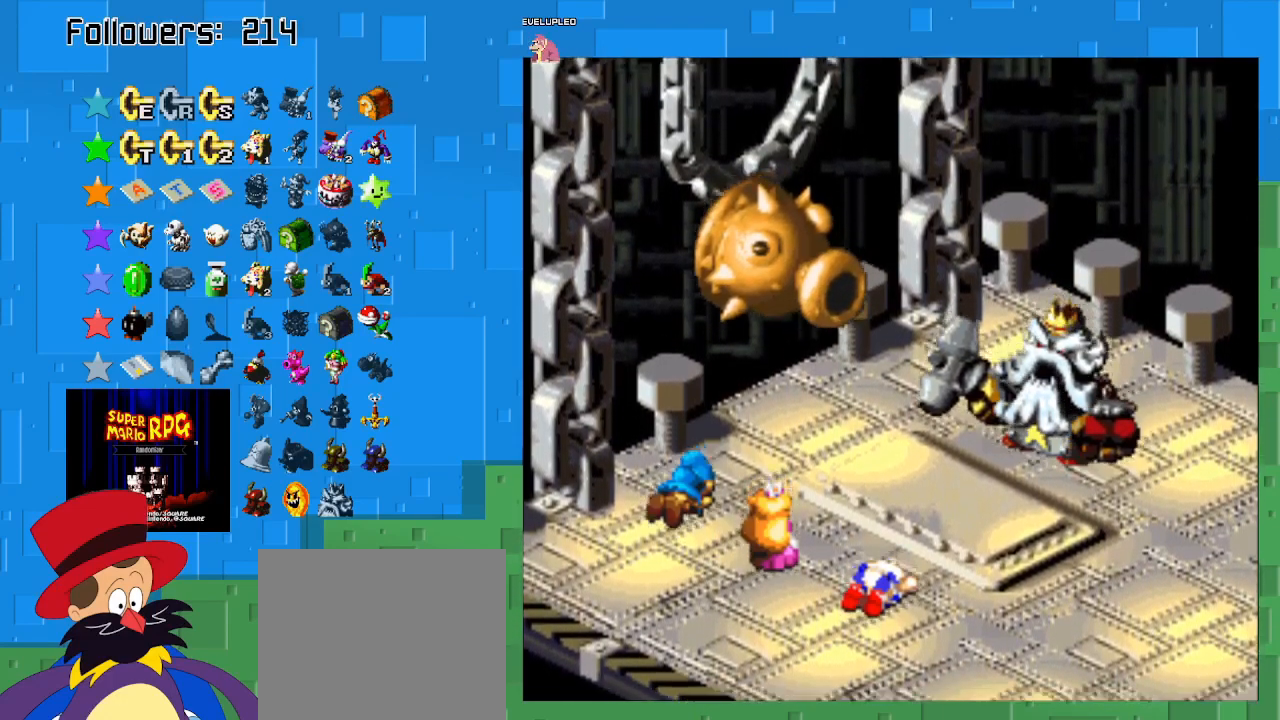
{"buttons": [], "left_stick": "center", "right_stick": "center", "events": [[67, "CIRCLE", "down"], [200, "CIRCLE", "up"]]}
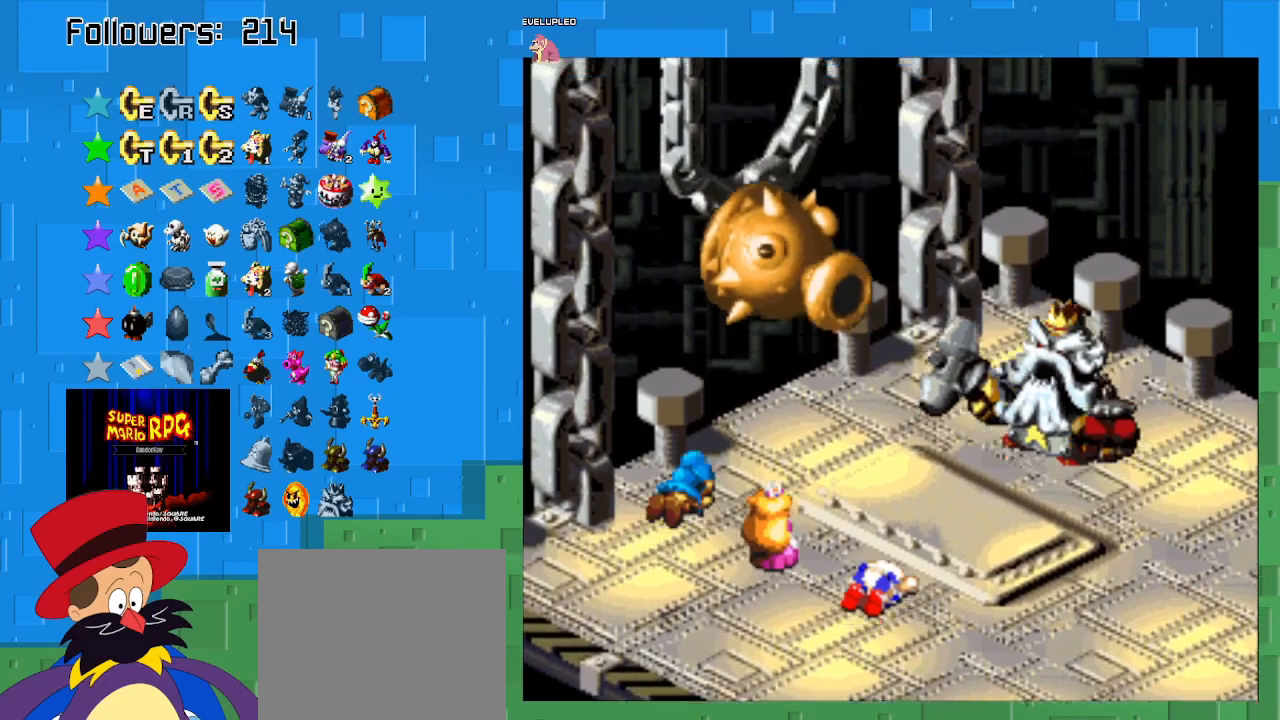
{"buttons": [], "left_stick": "center", "right_stick": "center", "events": []}
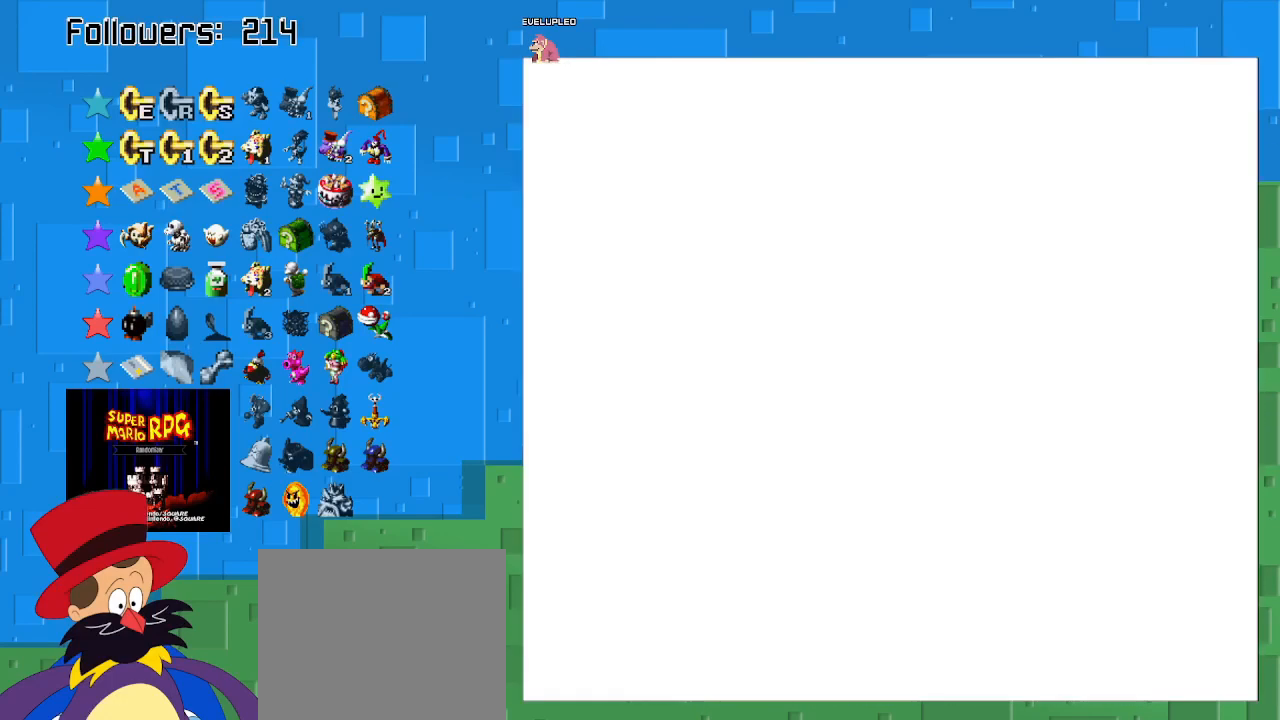
{"buttons": ["CIRCLE"], "left_stick": "center", "right_stick": "center", "events": [[367, "CIRCLE", "down"]]}
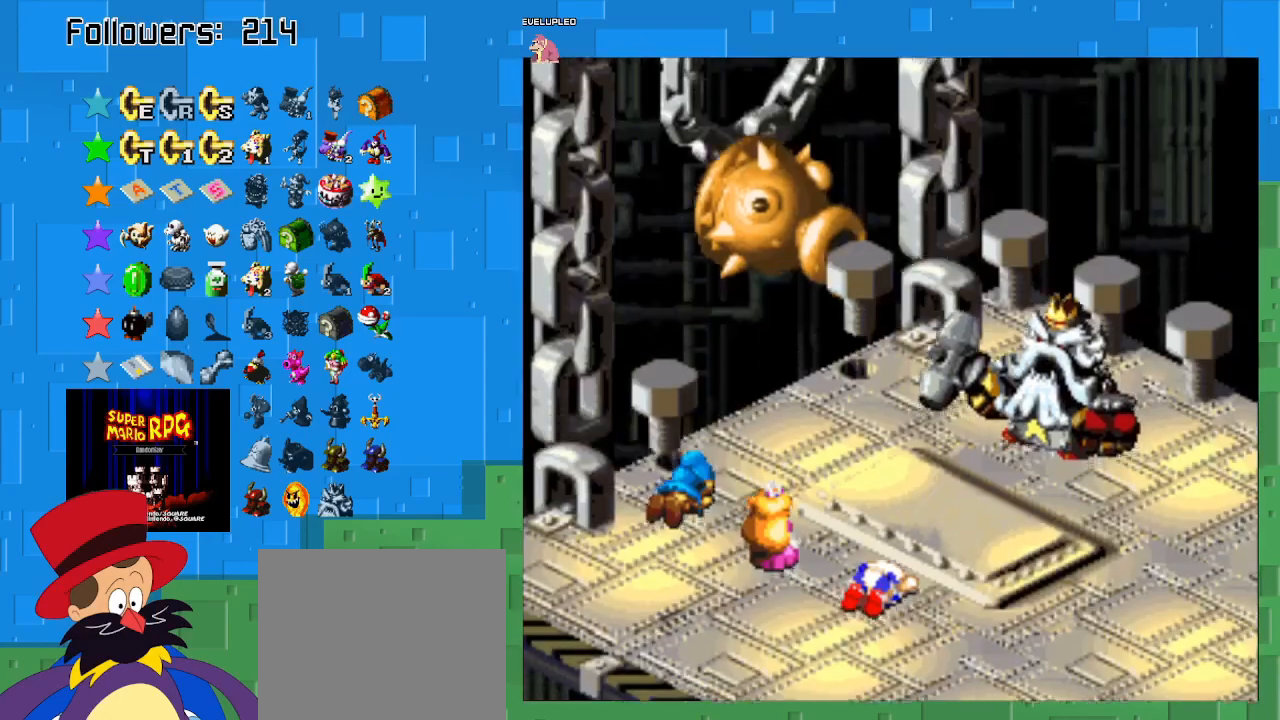
{"buttons": [], "left_stick": "center", "right_stick": "center", "events": [[133, "CIRCLE", "up"]]}
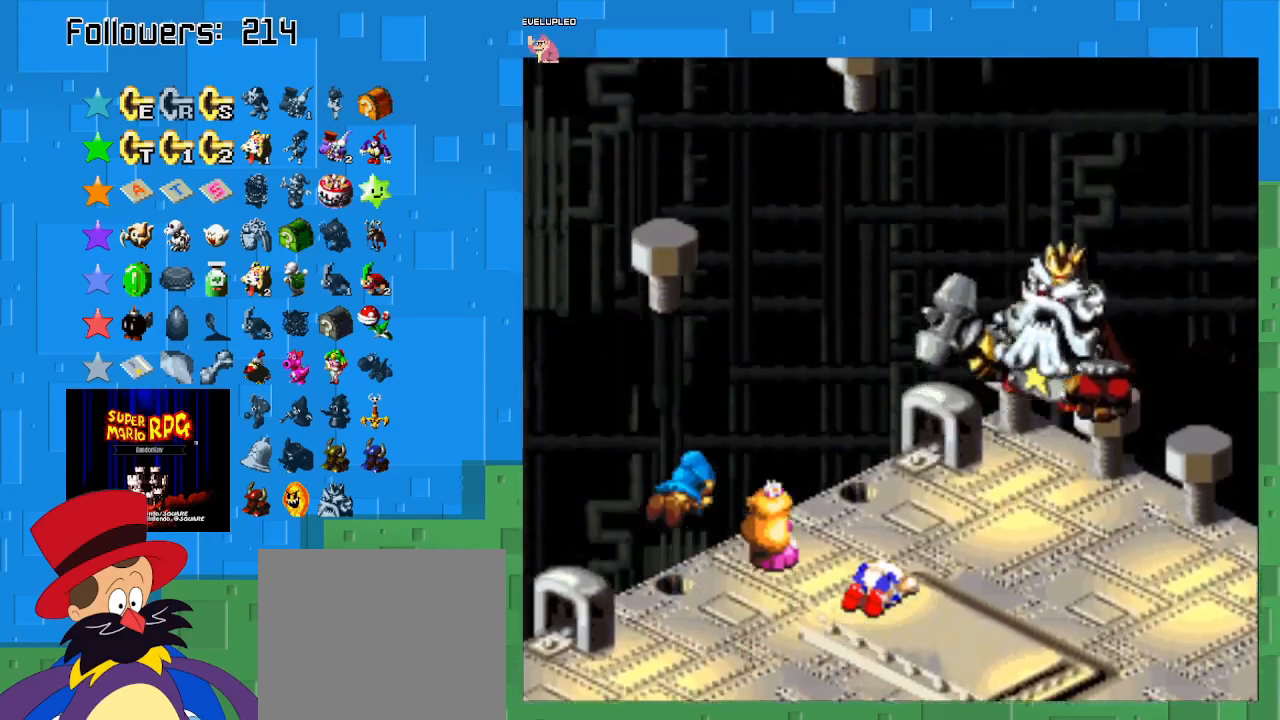
{"buttons": [], "left_stick": "center", "right_stick": "center", "events": []}
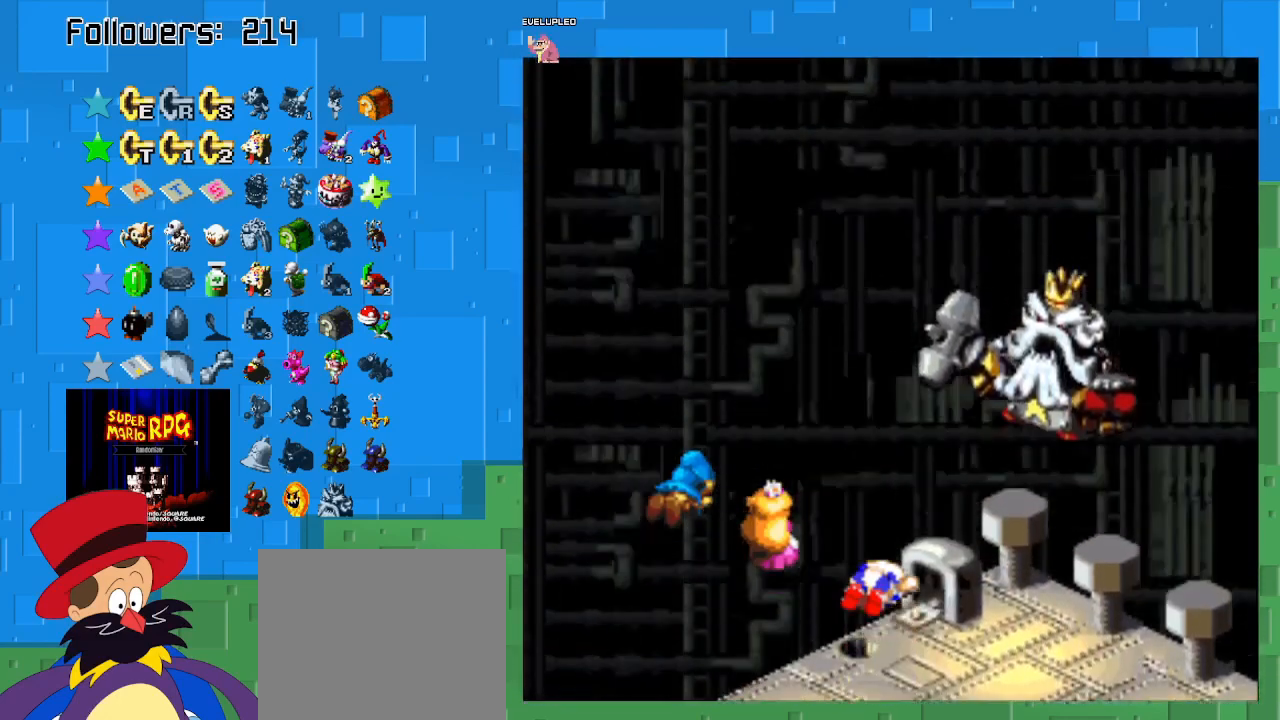
{"buttons": [], "left_stick": "center", "right_stick": "center", "events": []}
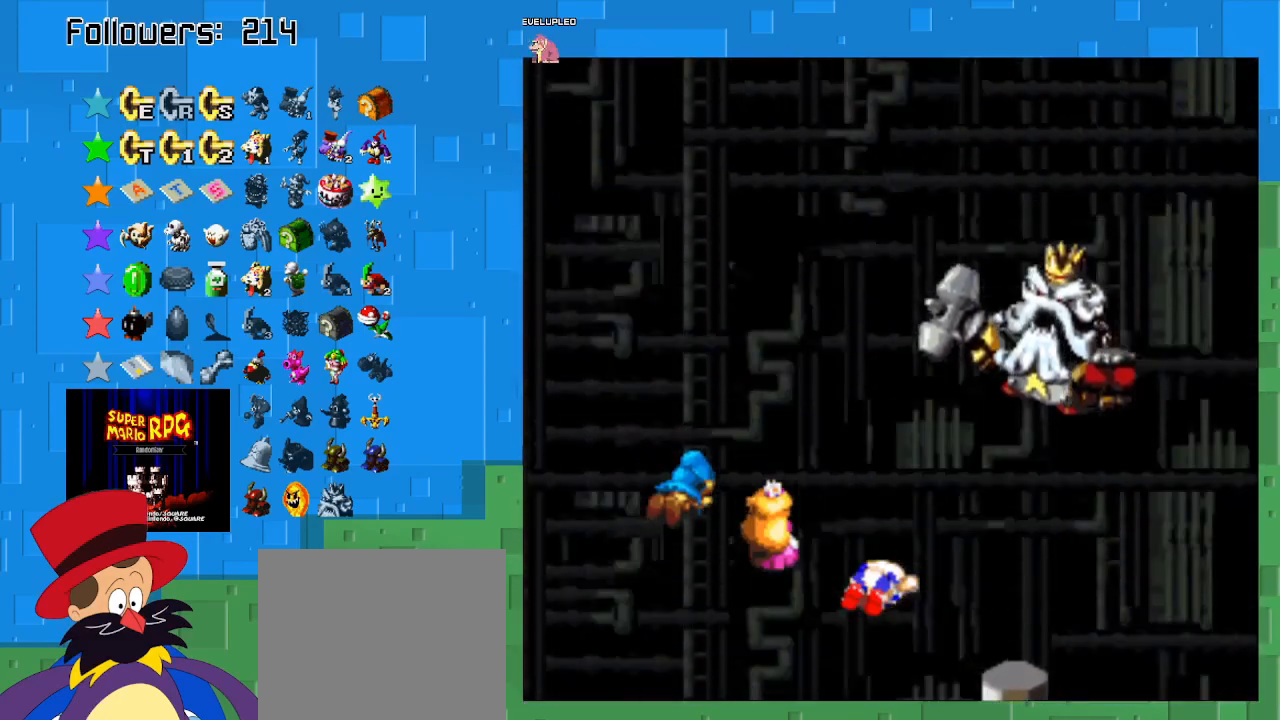
{"buttons": [], "left_stick": "center", "right_stick": "center", "events": []}
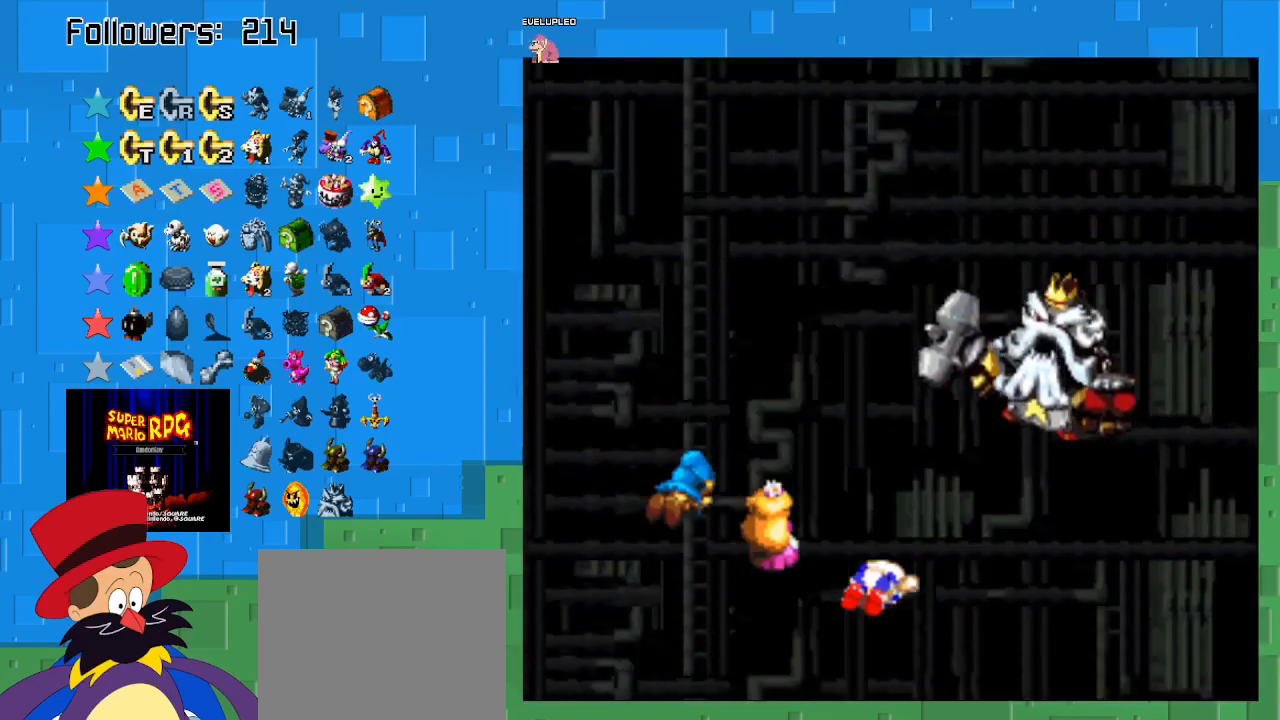
{"buttons": [], "left_stick": "center", "right_stick": "center", "events": []}
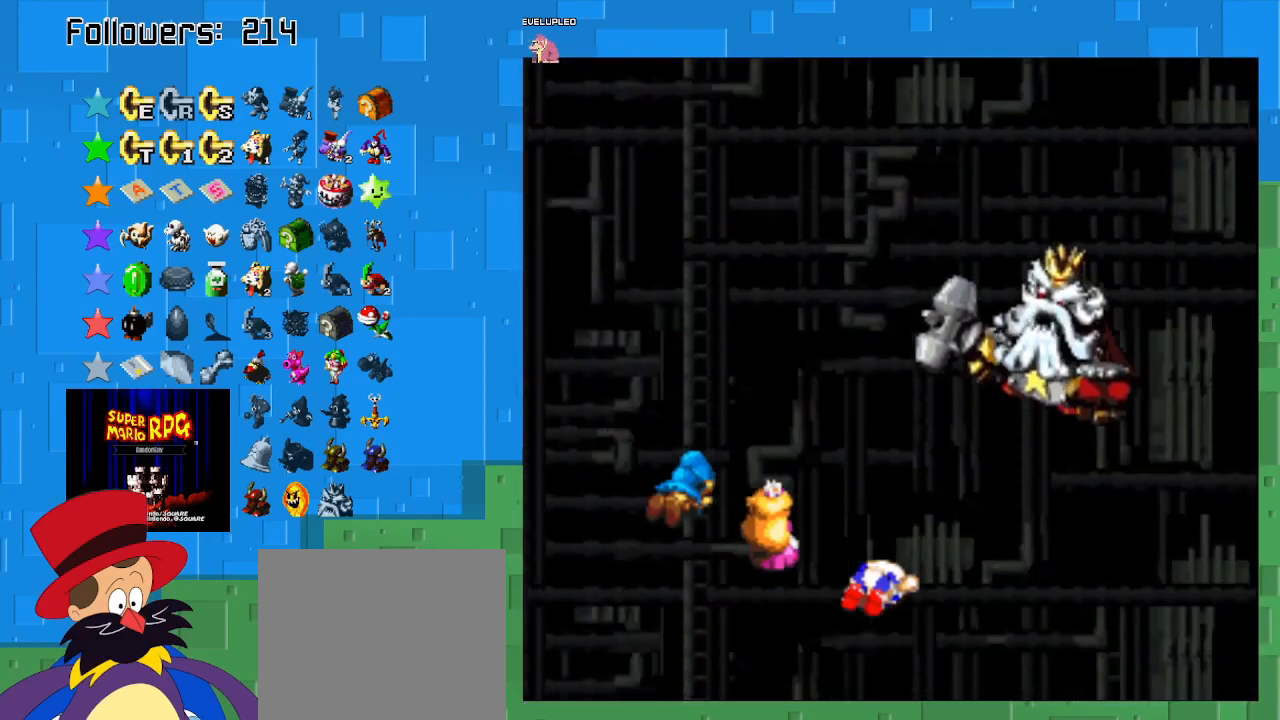
{"buttons": [], "left_stick": "center", "right_stick": "center", "events": []}
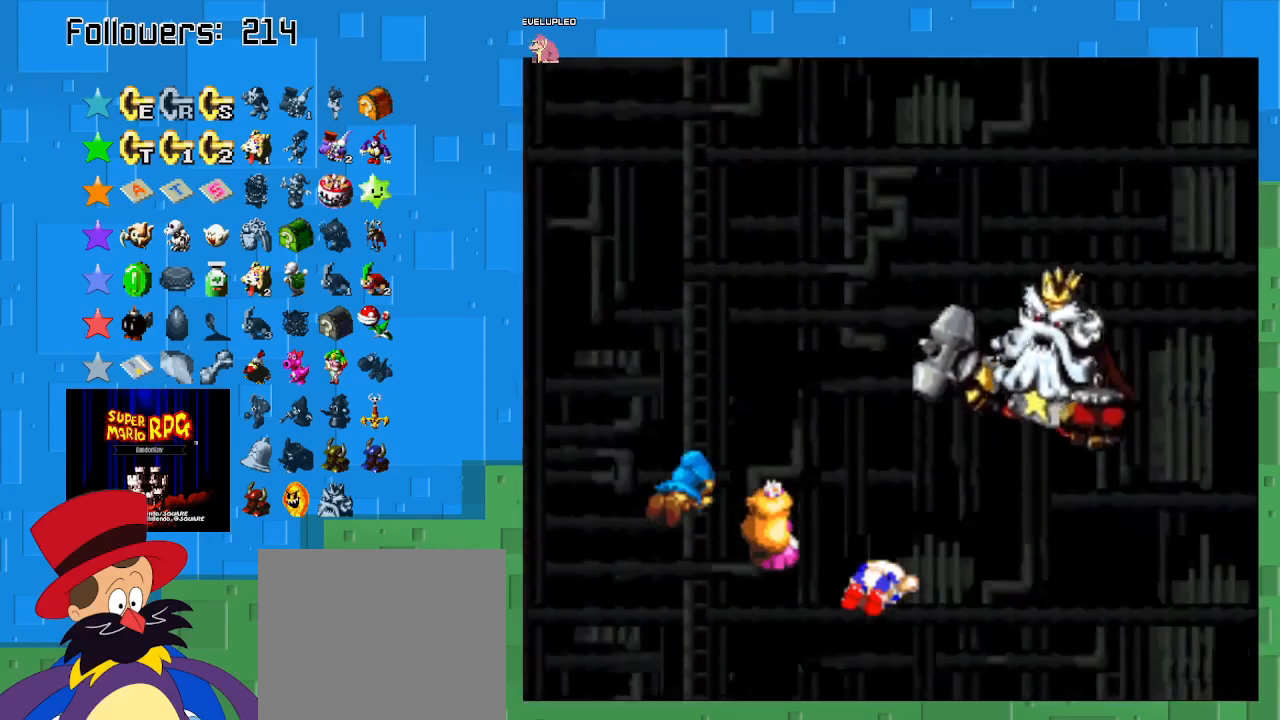
{"buttons": [], "left_stick": "center", "right_stick": "center", "events": []}
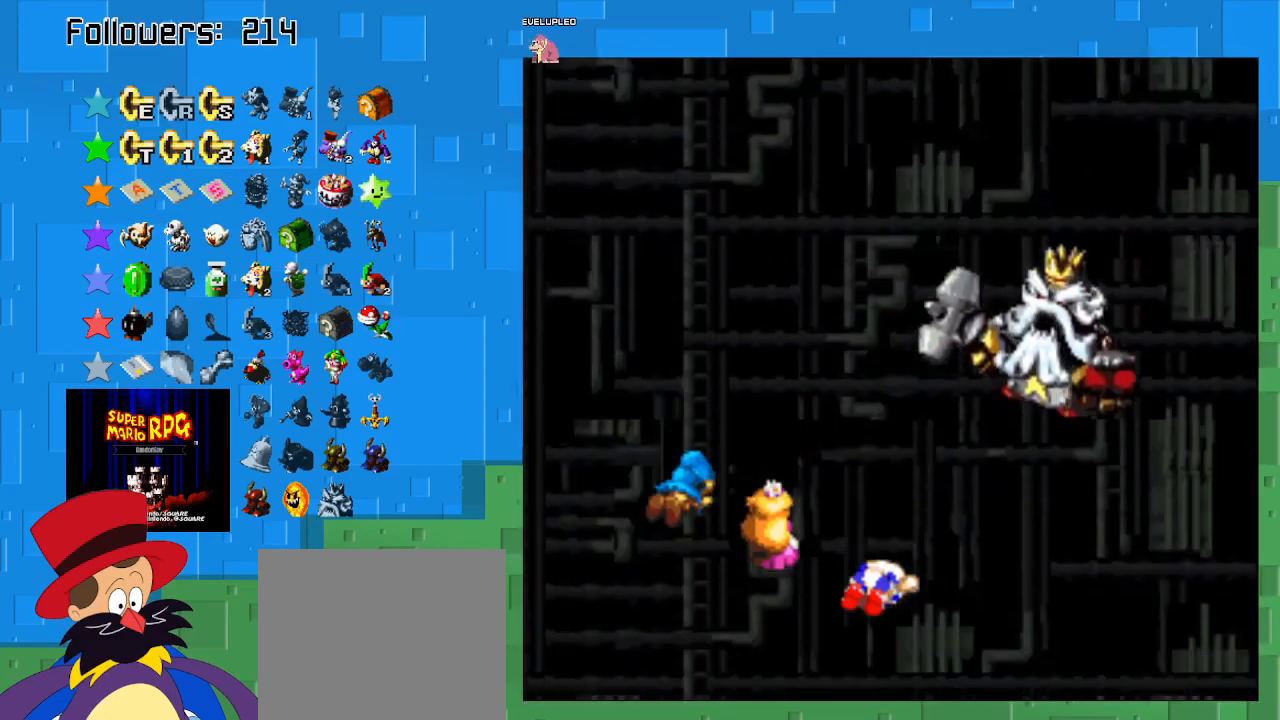
{"buttons": [], "left_stick": "center", "right_stick": "center", "events": []}
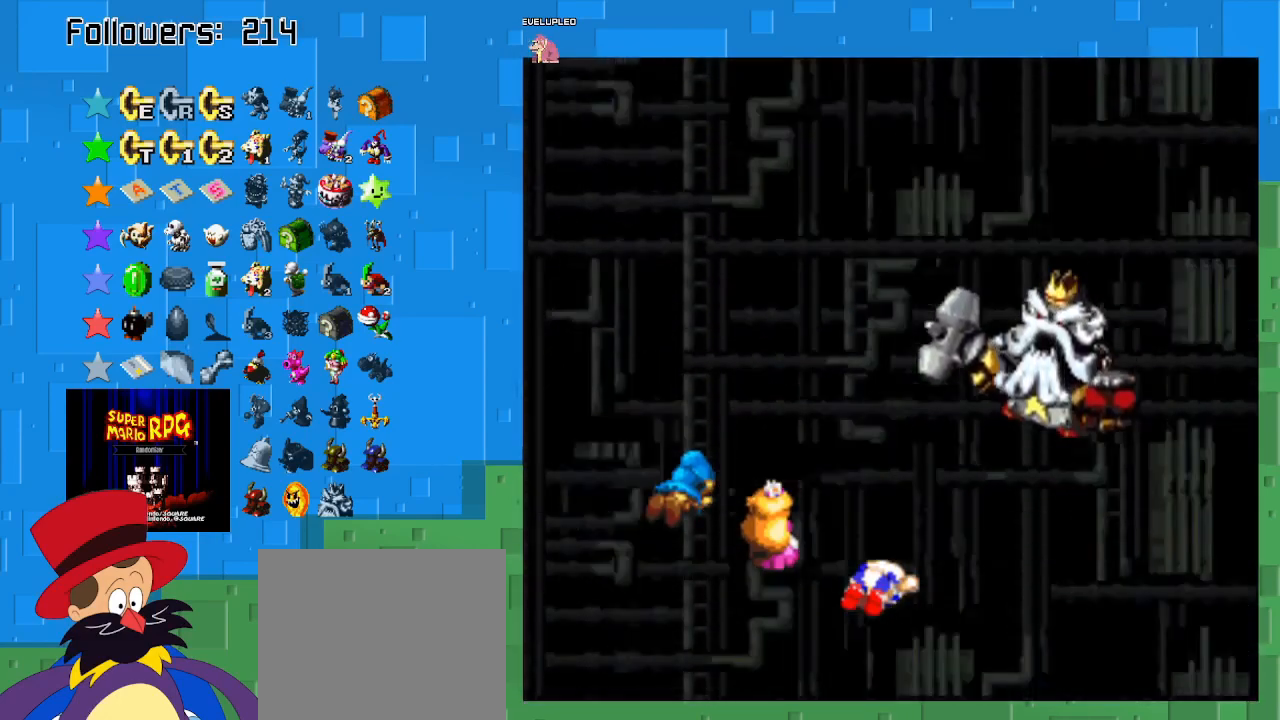
{"buttons": ["CIRCLE"], "left_stick": "center", "right_stick": "center", "events": [[167, "CIRCLE", "down"], [333, "CIRCLE", "up"], [433, "CIRCLE", "down"]]}
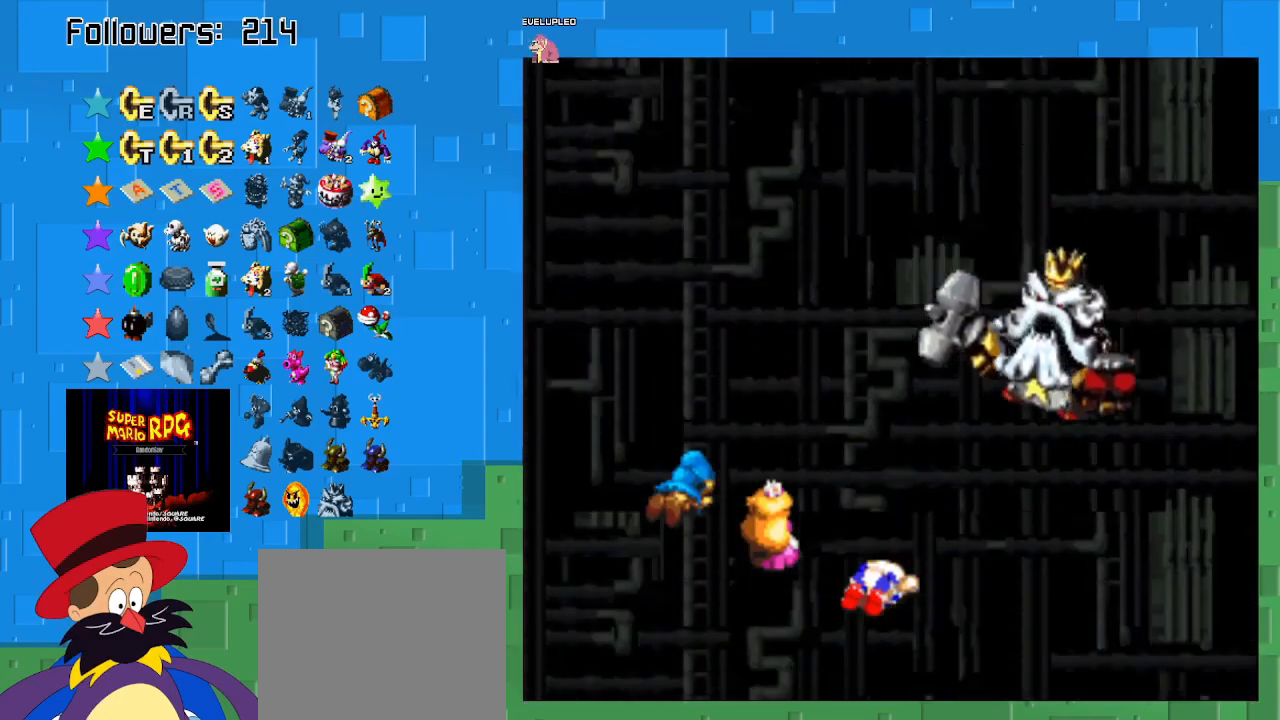
{"buttons": ["CIRCLE"], "left_stick": "center", "right_stick": "center", "events": [[33, "CIRCLE", "up"], [133, "CIRCLE", "down"], [267, "CIRCLE", "up"], [433, "CIRCLE", "down"]]}
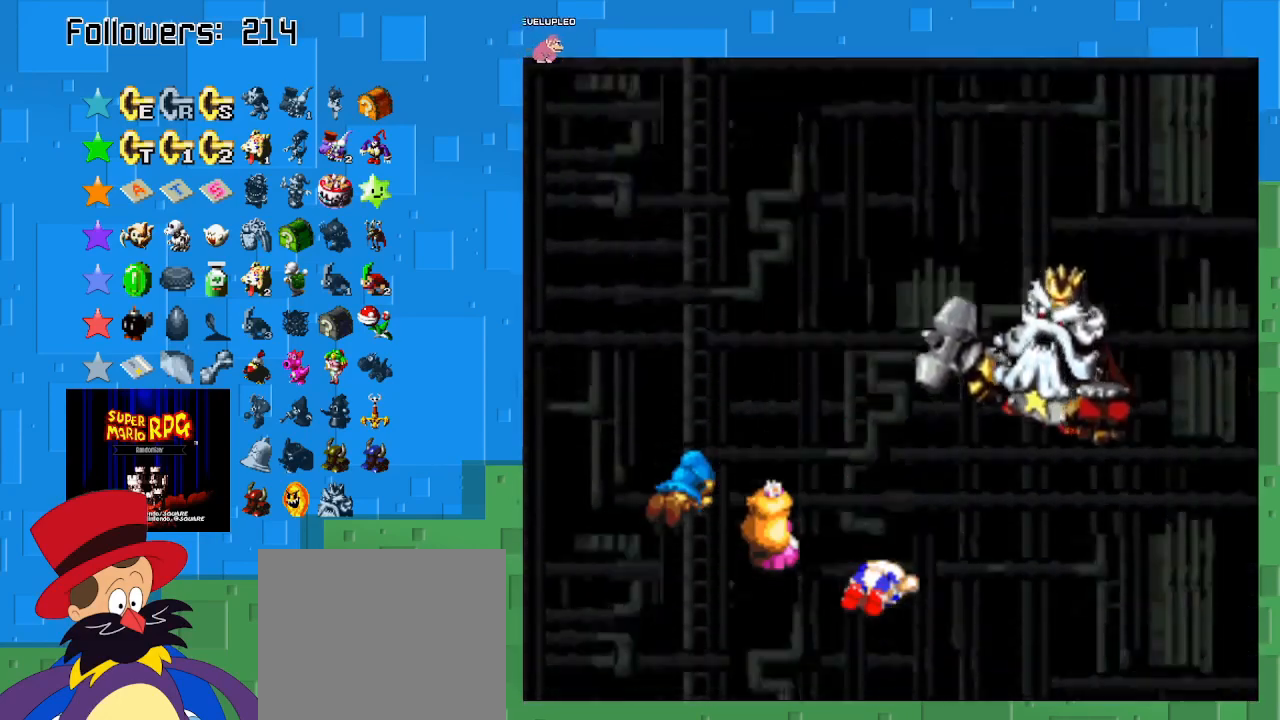
{"buttons": [], "left_stick": "center", "right_stick": "center", "events": [[33, "CIRCLE", "up"], [133, "CIRCLE", "down"], [233, "CIRCLE", "up"], [333, "CIRCLE", "down"], [433, "CIRCLE", "up"]]}